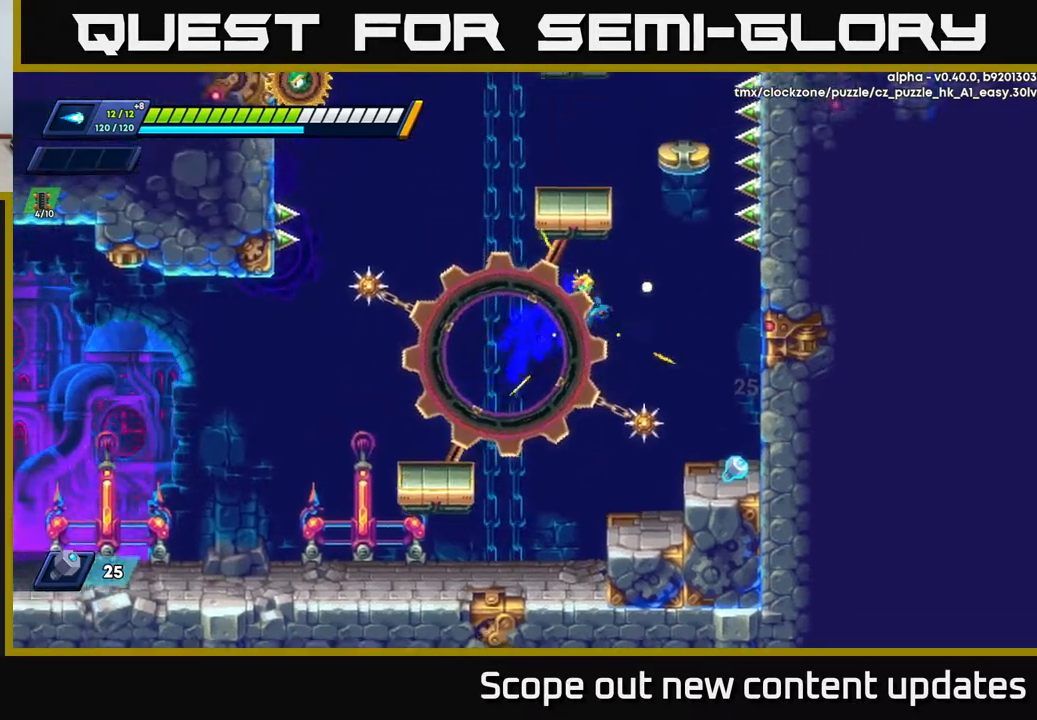
Gameplay with a controller (Xbox layout); each line is a JSON object with the inputs held at the frame after it. "events" lists button and stick changes between this image and that frame as [ms after this image, input, new state], when the widget could be followed in between.
{"buttons": [], "left_stick": "center", "right_stick": "center", "events": [[267, "A", "up"], [267, "R2", "up"], [367, "DPAD_RIGHT", "up"]]}
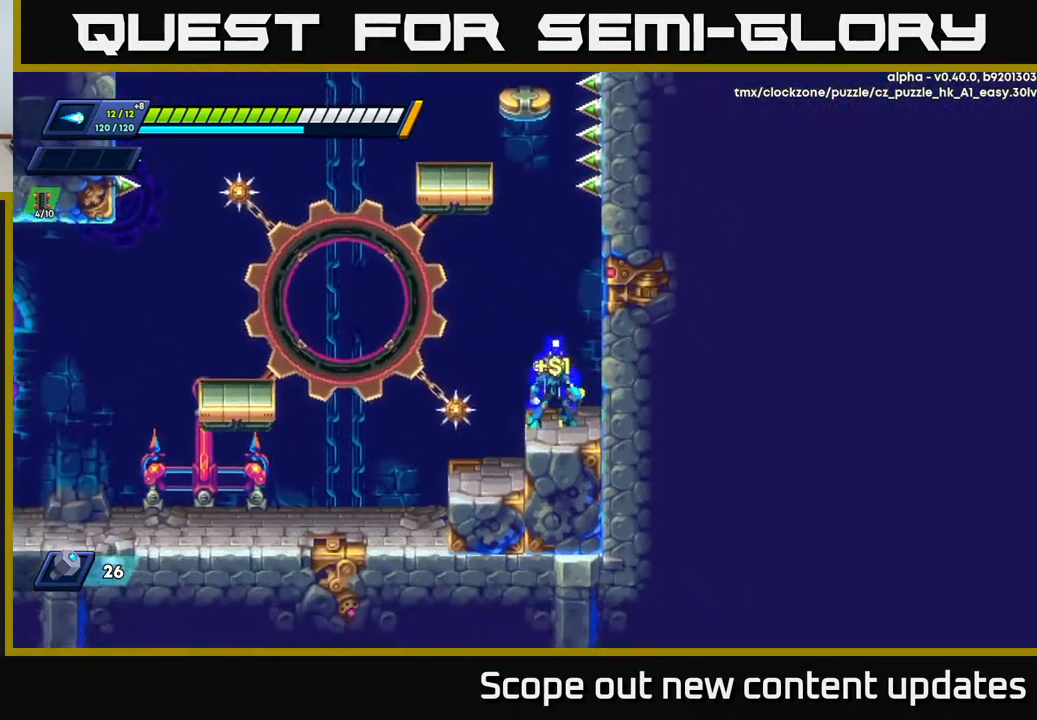
{"buttons": [], "left_stick": "center", "right_stick": "center", "events": []}
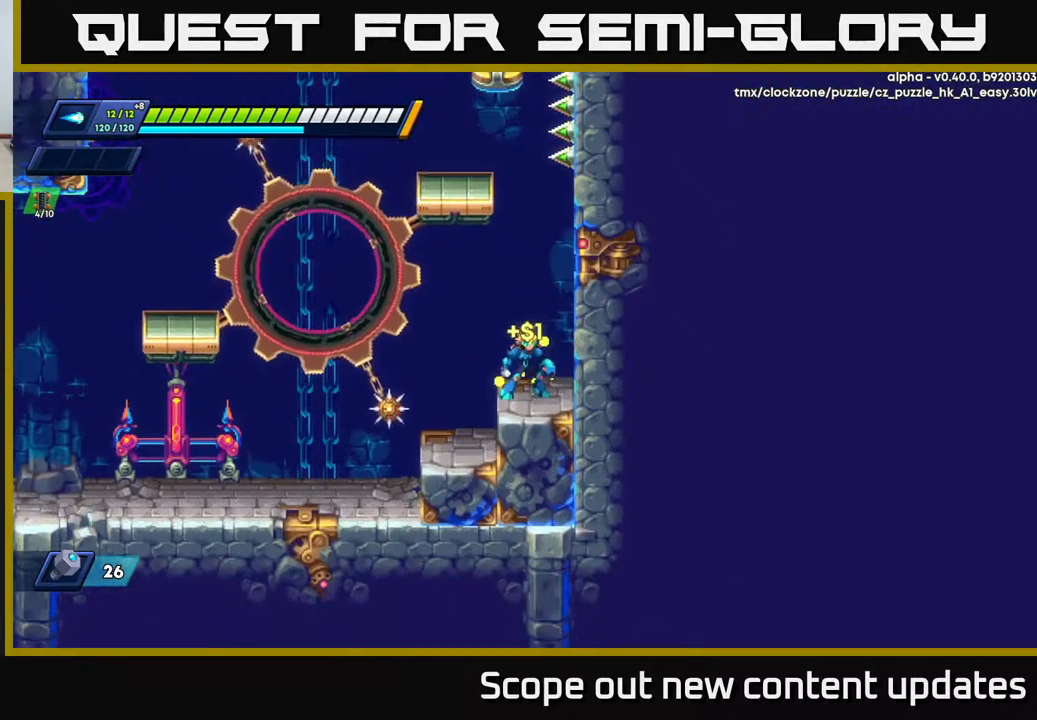
{"buttons": ["A"], "left_stick": "center", "right_stick": "center", "events": [[183, "DPAD_RIGHT", "down"], [333, "DPAD_RIGHT", "up"], [433, "A", "down"]]}
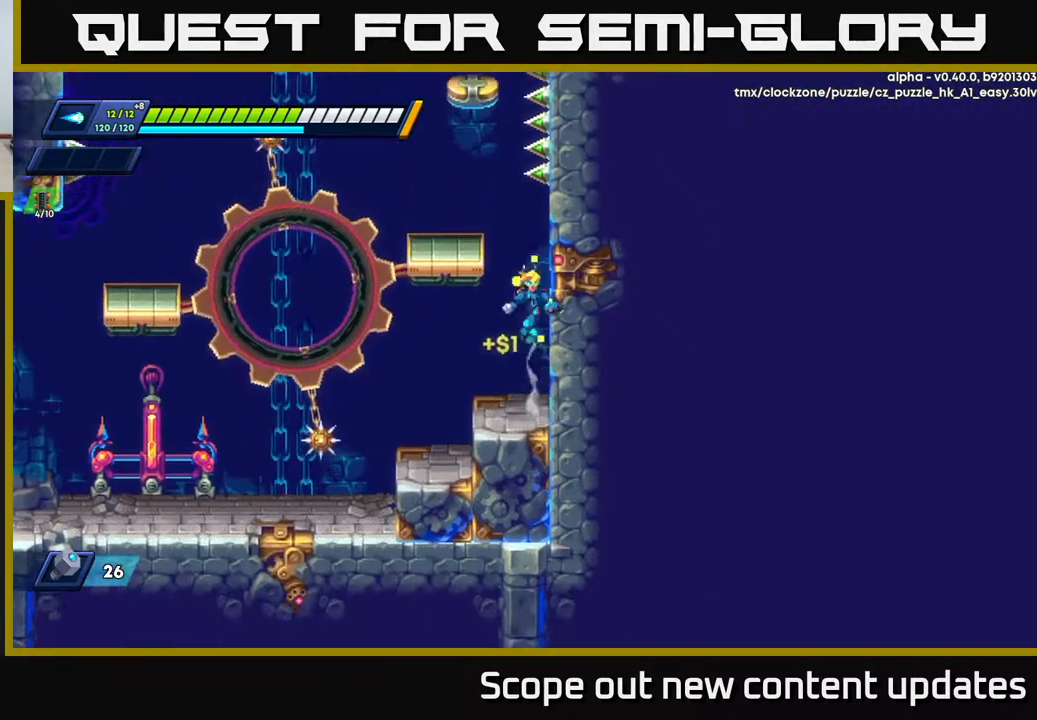
{"buttons": [], "left_stick": "center", "right_stick": "center", "events": [[100, "DPAD_LEFT", "down"], [267, "A", "up"], [500, "DPAD_LEFT", "up"]]}
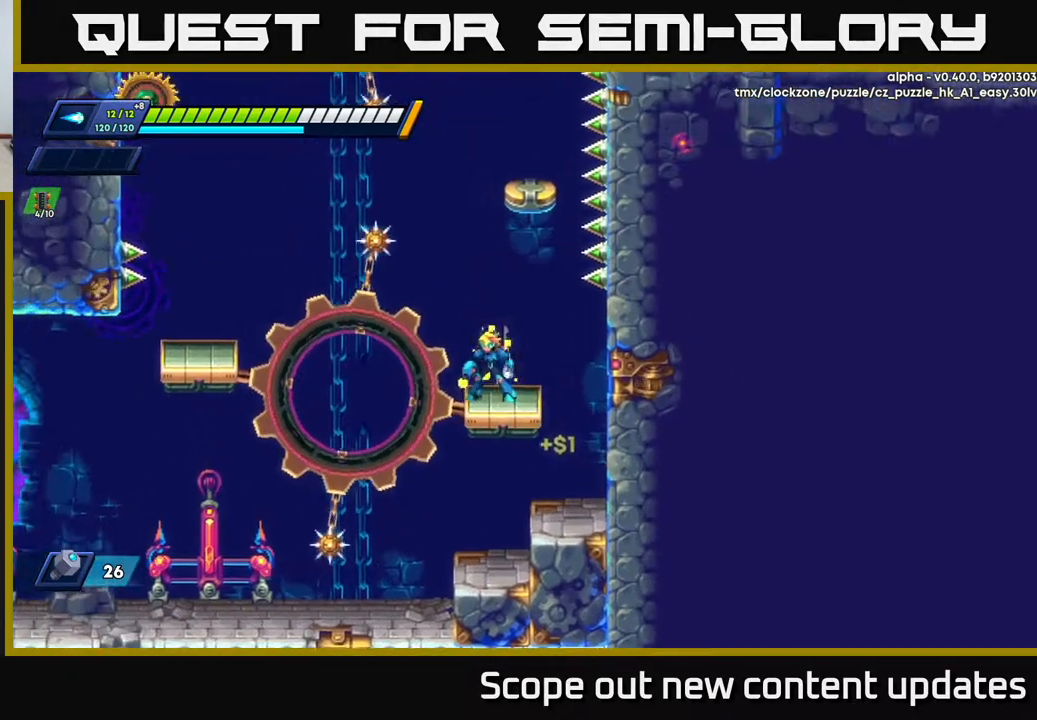
{"buttons": ["DPAD_LEFT"], "left_stick": "center", "right_stick": "center", "events": [[500, "DPAD_LEFT", "down"]]}
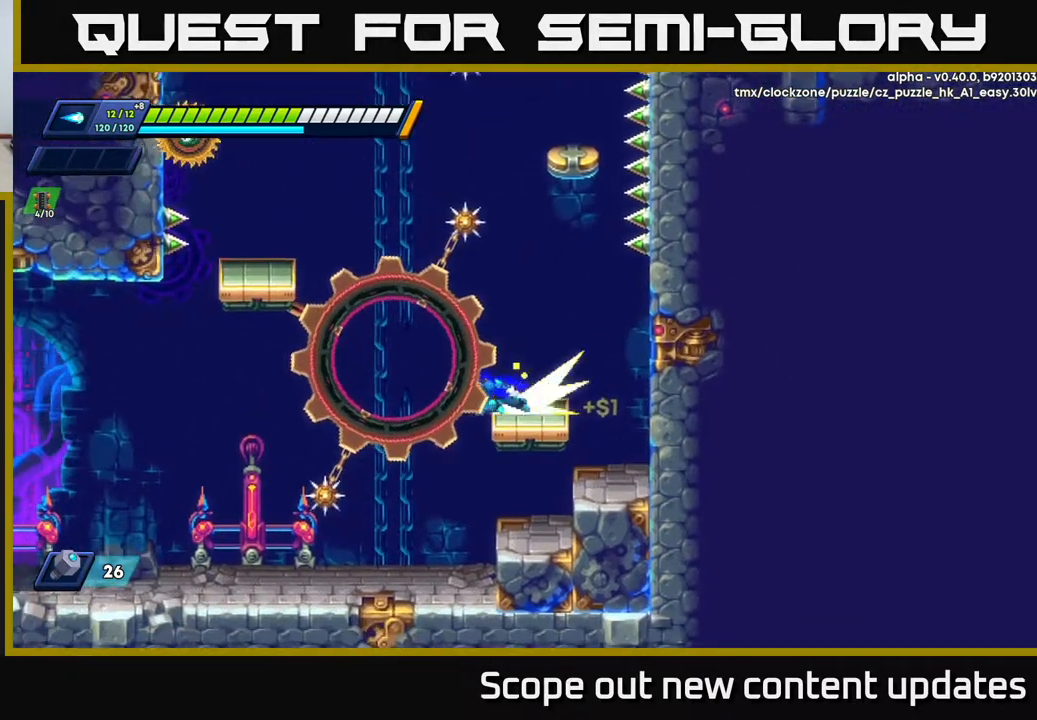
{"buttons": ["A", "R2", "DPAD_LEFT"], "left_stick": "center", "right_stick": "center", "events": [[33, "R2", "down"], [83, "A", "down"], [450, "A", "up"], [483, "A", "down"]]}
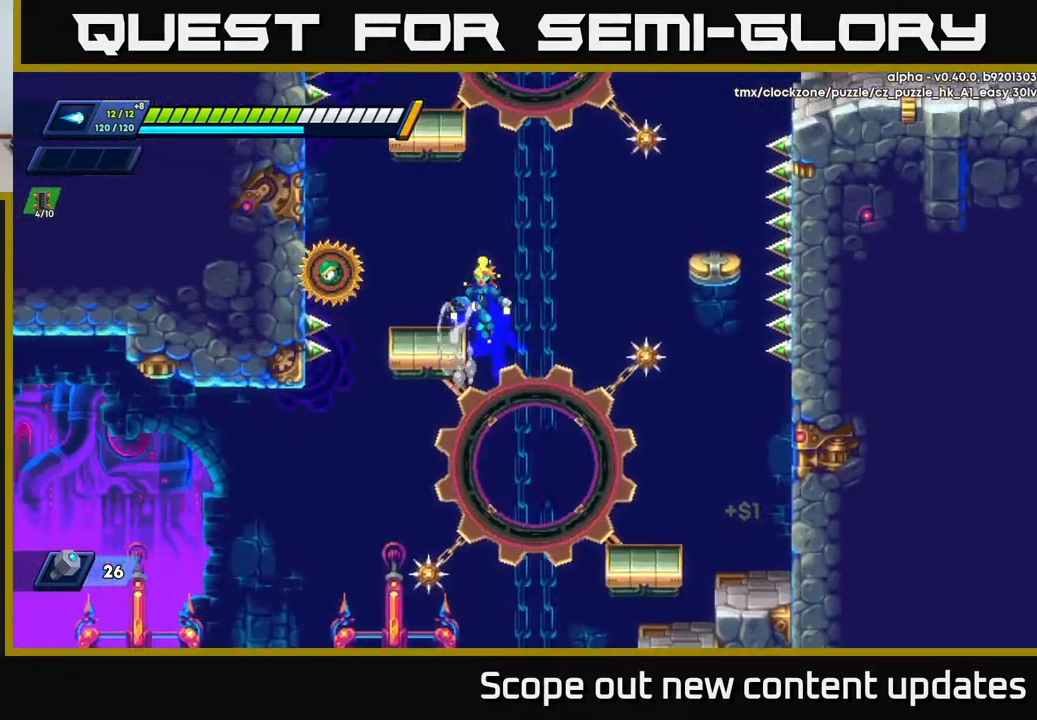
{"buttons": ["X"], "left_stick": "center", "right_stick": "center", "events": [[33, "R2", "up"], [117, "X", "down"], [150, "A", "up"], [183, "X", "up"], [250, "DPAD_LEFT", "up"], [250, "X", "down"], [283, "X", "up"], [350, "X", "down"], [400, "X", "up"], [467, "X", "down"]]}
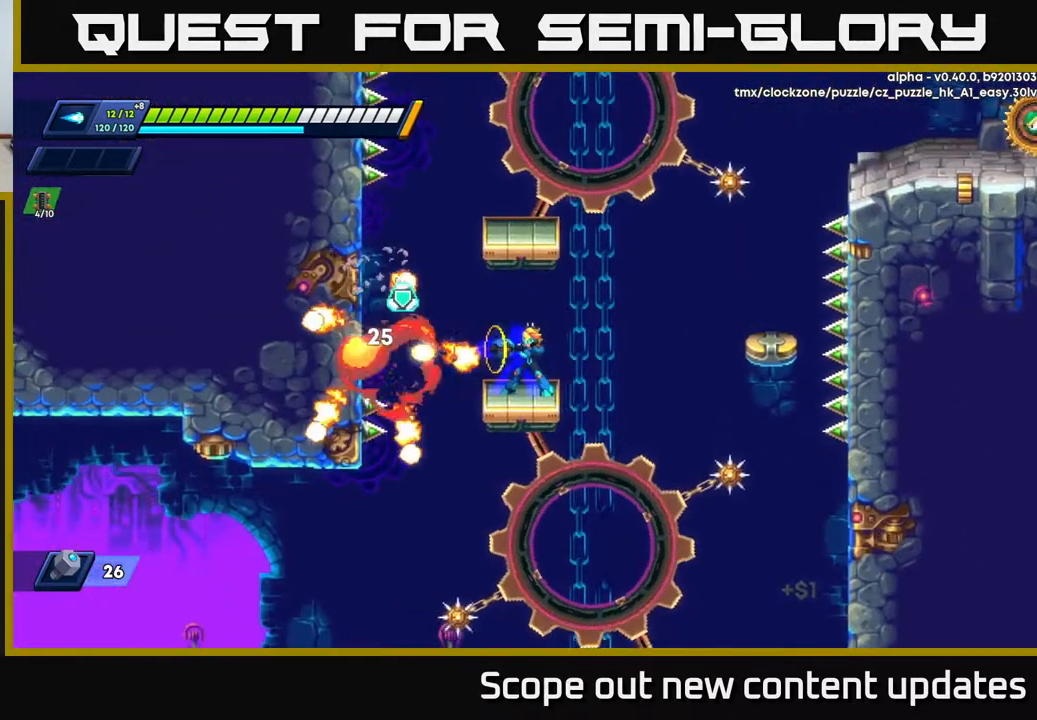
{"buttons": ["A", "R2", "DPAD_LEFT"], "left_stick": "center", "right_stick": "center", "events": [[50, "X", "up"], [250, "DPAD_LEFT", "down"], [300, "R2", "down"], [417, "A", "down"]]}
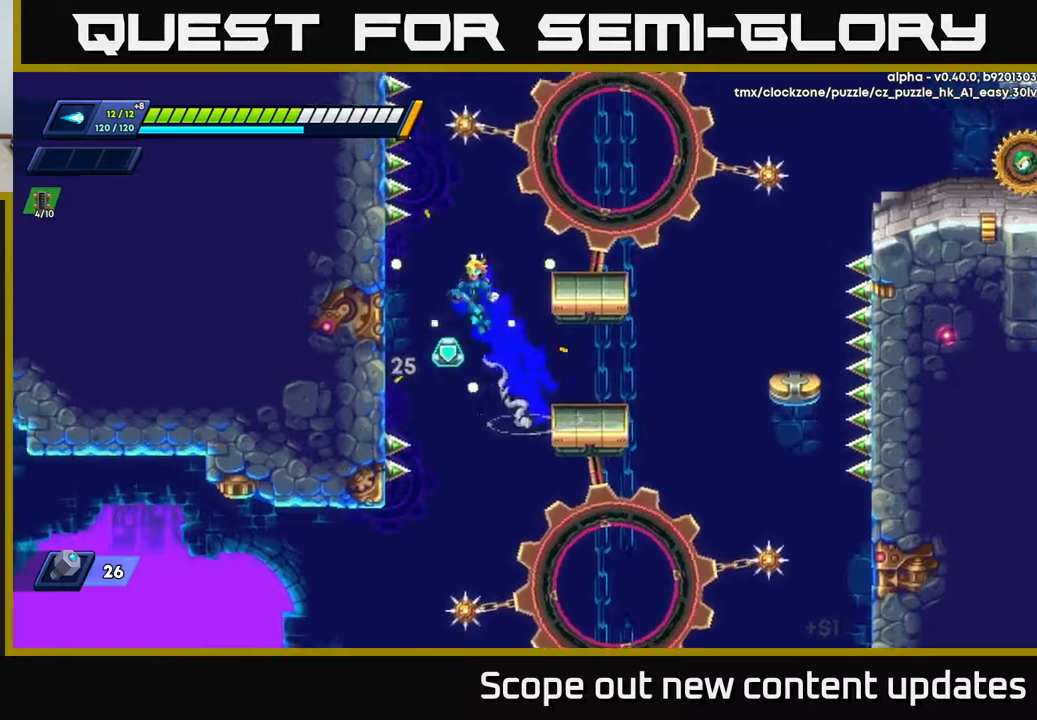
{"buttons": [], "left_stick": "center", "right_stick": "center", "events": [[50, "DPAD_LEFT", "up"], [67, "DPAD_RIGHT", "down"], [233, "A", "up"], [250, "R2", "up"], [283, "DPAD_RIGHT", "up"]]}
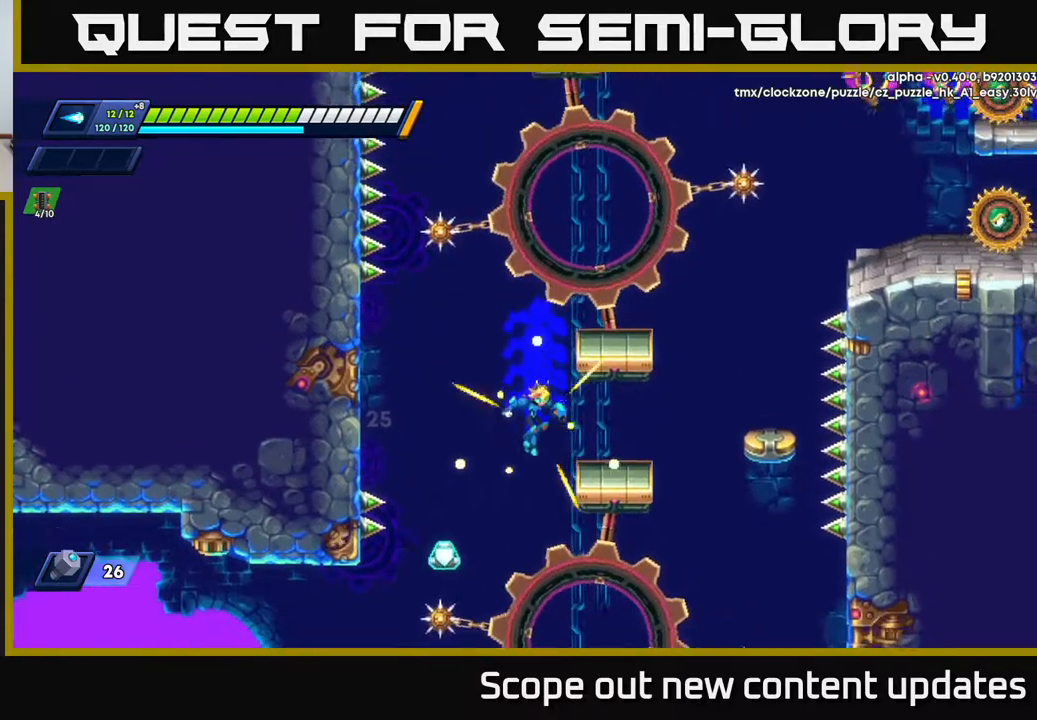
{"buttons": [], "left_stick": "center", "right_stick": "center", "events": [[367, "DPAD_LEFT", "down"], [500, "DPAD_LEFT", "up"]]}
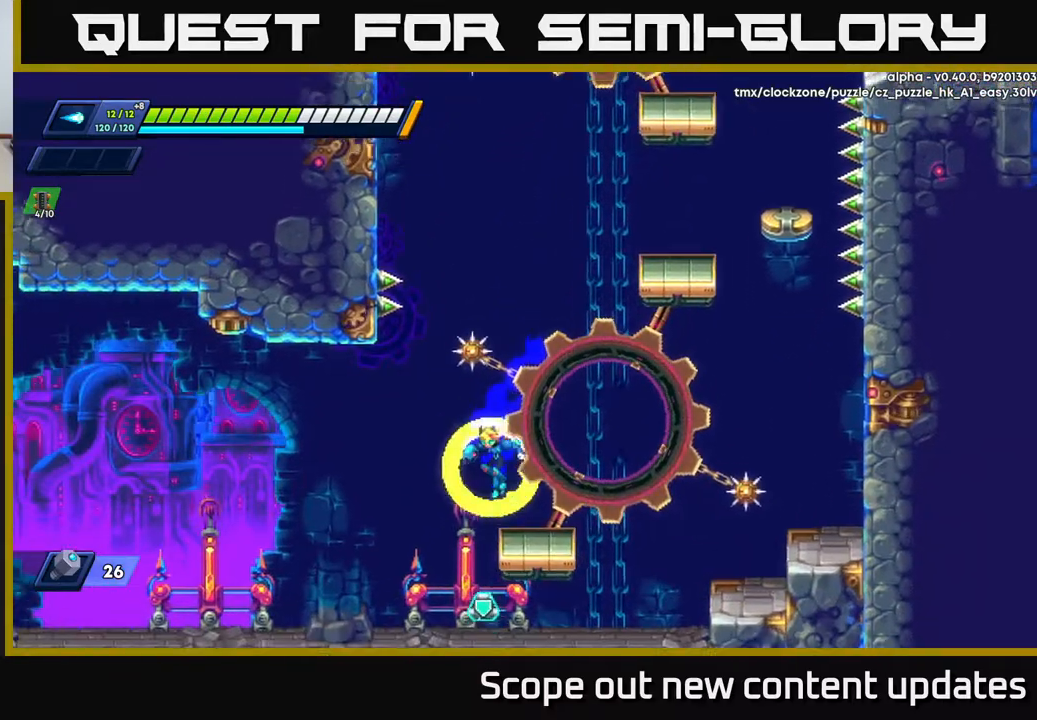
{"buttons": ["DPAD_RIGHT"], "left_stick": "center", "right_stick": "center", "events": [[233, "DPAD_LEFT", "down"], [417, "DPAD_LEFT", "up"], [467, "DPAD_RIGHT", "down"]]}
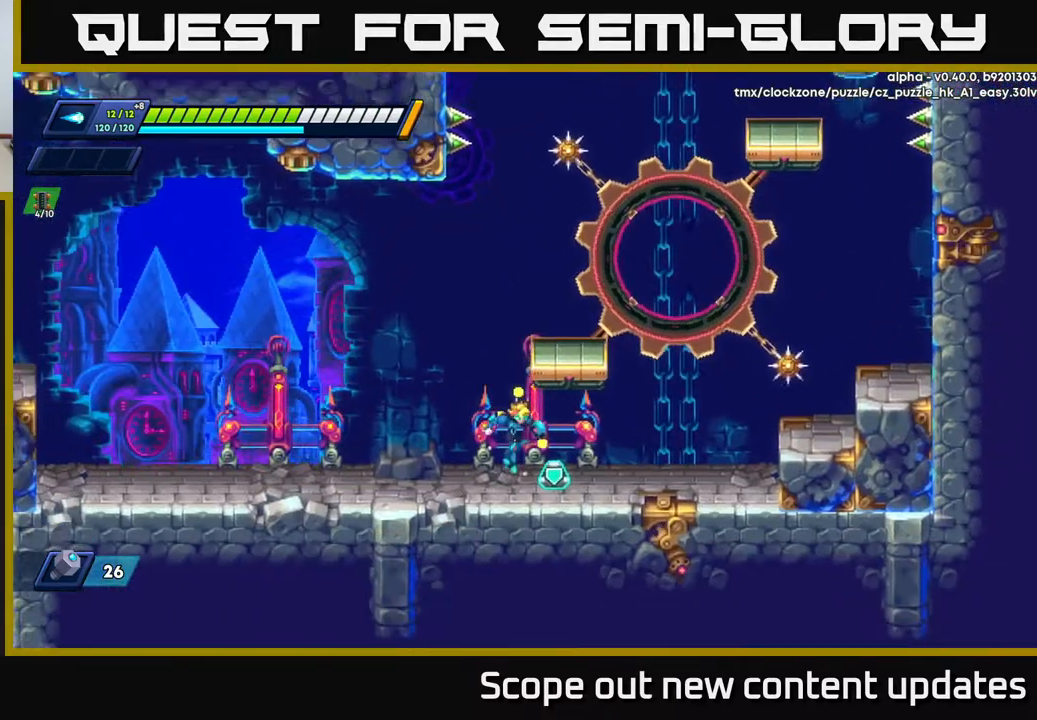
{"buttons": ["A", "R2", "DPAD_LEFT"], "left_stick": "center", "right_stick": "center", "events": [[167, "R2", "down"], [333, "A", "down"], [383, "DPAD_RIGHT", "up"], [433, "DPAD_LEFT", "down"]]}
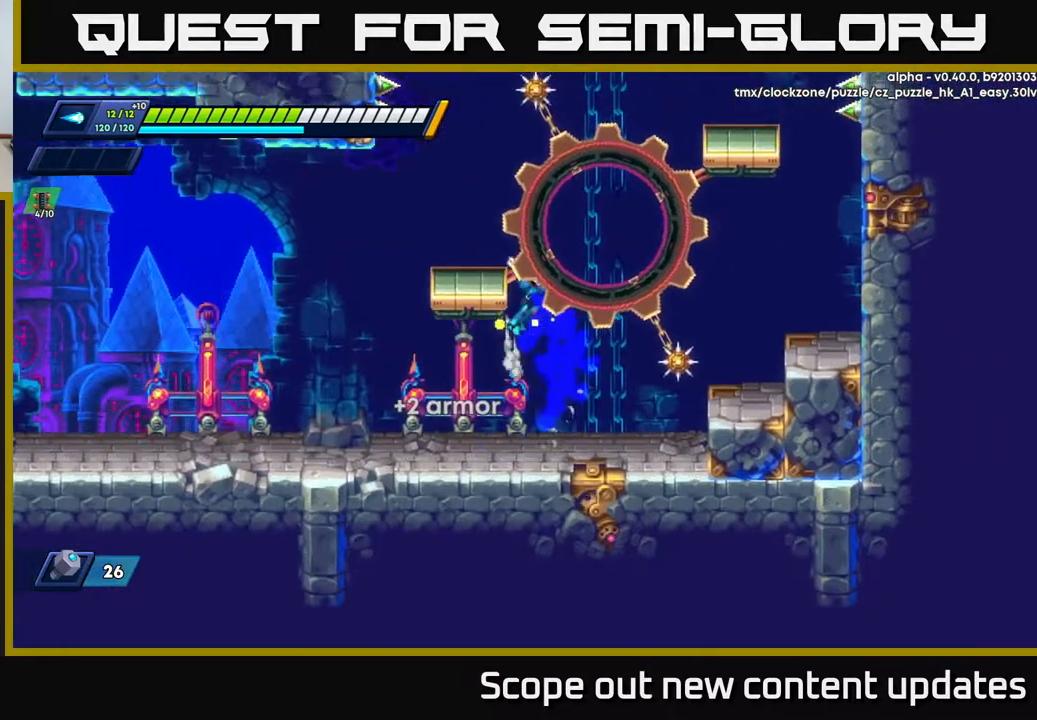
{"buttons": ["DPAD_LEFT"], "left_stick": "center", "right_stick": "center", "events": [[117, "A", "up"], [133, "R2", "up"], [150, "A", "down"], [450, "A", "up"]]}
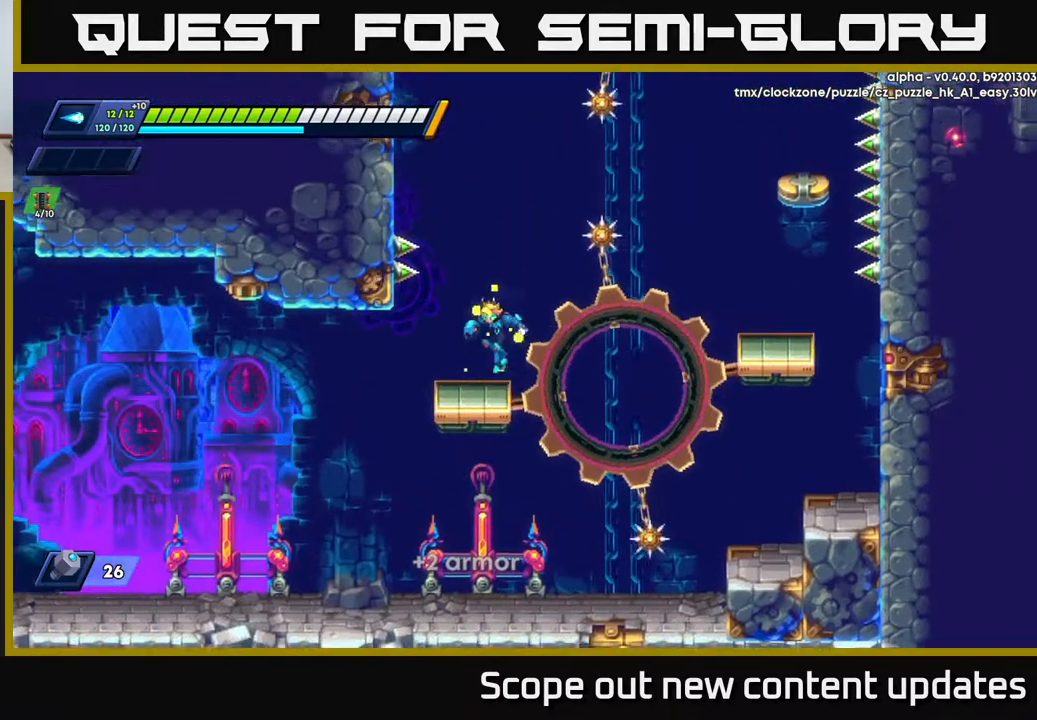
{"buttons": [], "left_stick": "center", "right_stick": "center", "events": [[67, "DPAD_LEFT", "up"], [117, "DPAD_RIGHT", "down"], [217, "DPAD_RIGHT", "up"]]}
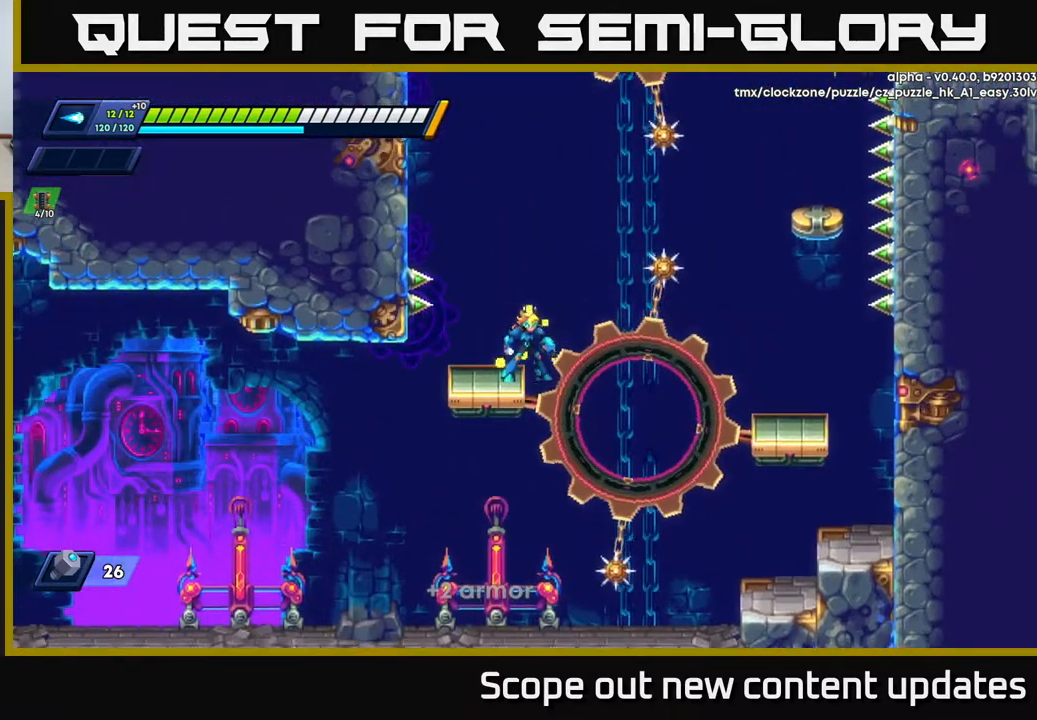
{"buttons": [], "left_stick": "center", "right_stick": "center", "events": []}
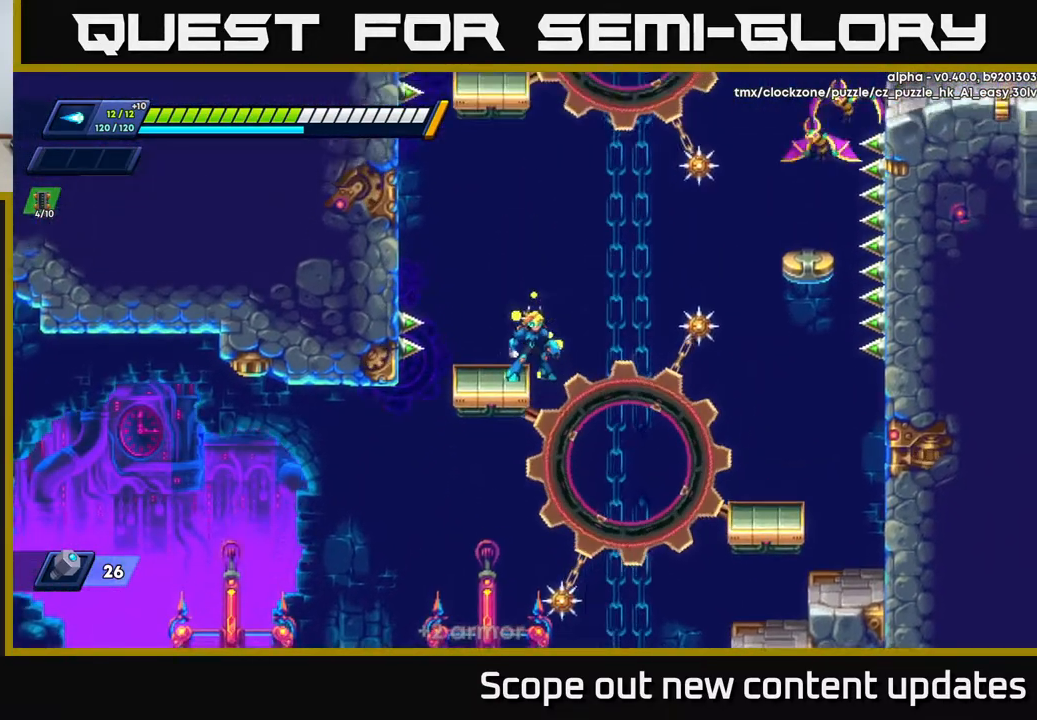
{"buttons": [], "left_stick": "center", "right_stick": "center", "events": []}
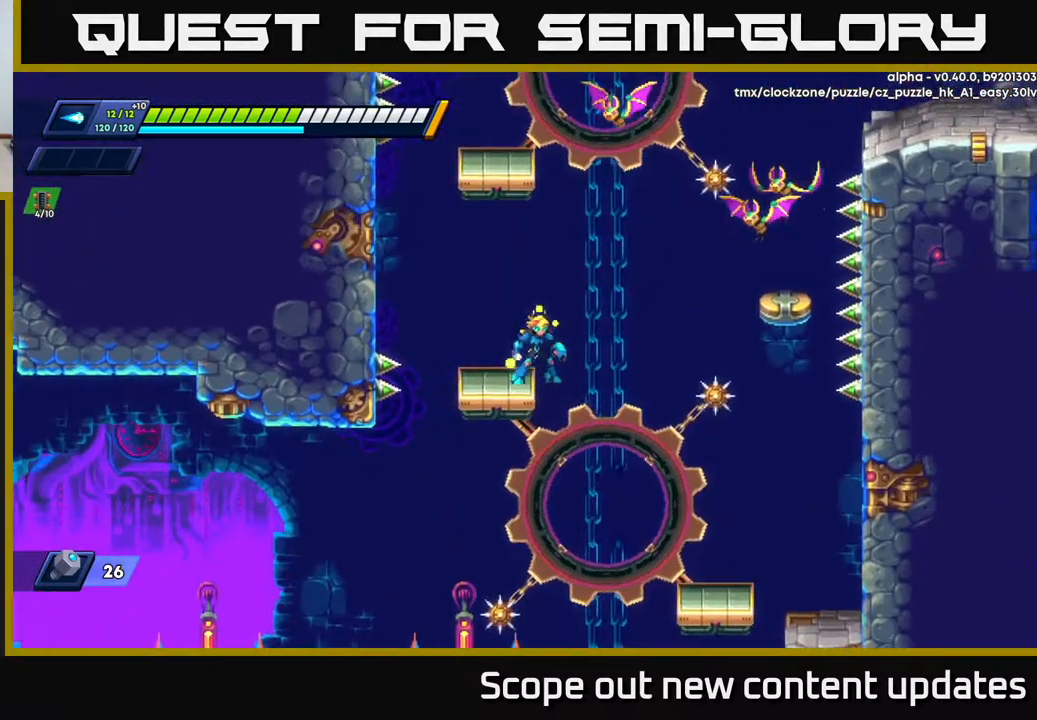
{"buttons": [], "left_stick": "center", "right_stick": "center", "events": [[200, "DPAD_RIGHT", "down"], [217, "A", "down"], [267, "DPAD_RIGHT", "up"], [333, "X", "down"], [400, "A", "up"], [483, "X", "up"]]}
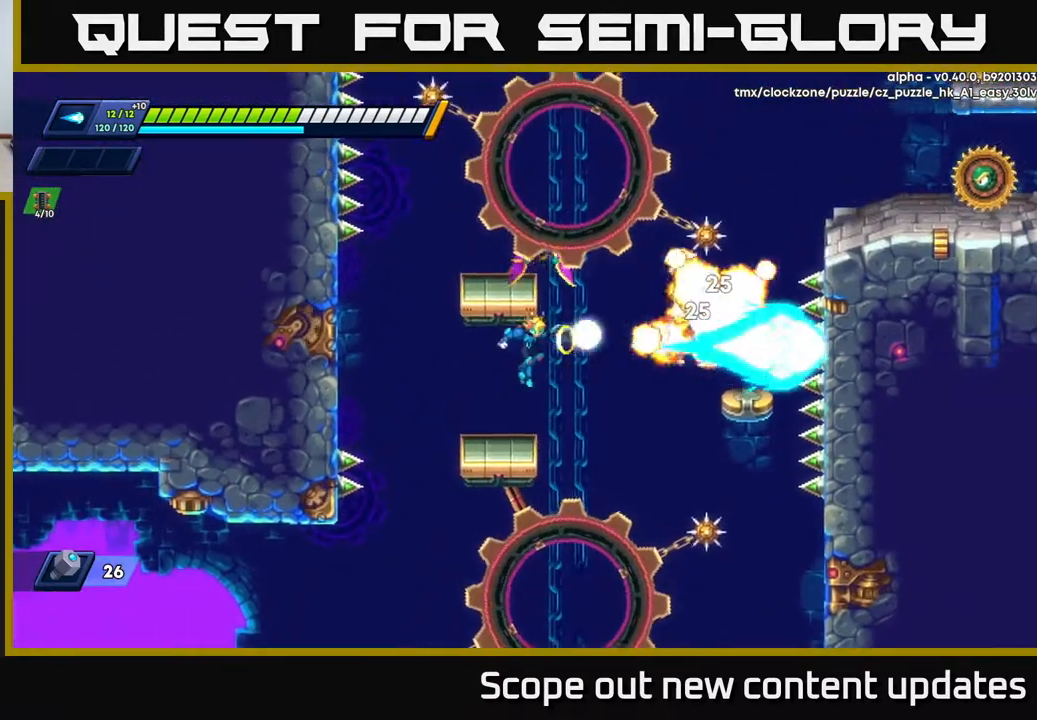
{"buttons": ["A", "R2", "DPAD_RIGHT"], "left_stick": "center", "right_stick": "center", "events": [[50, "X", "down"], [133, "X", "up"], [350, "DPAD_RIGHT", "down"], [400, "R2", "down"], [483, "A", "down"]]}
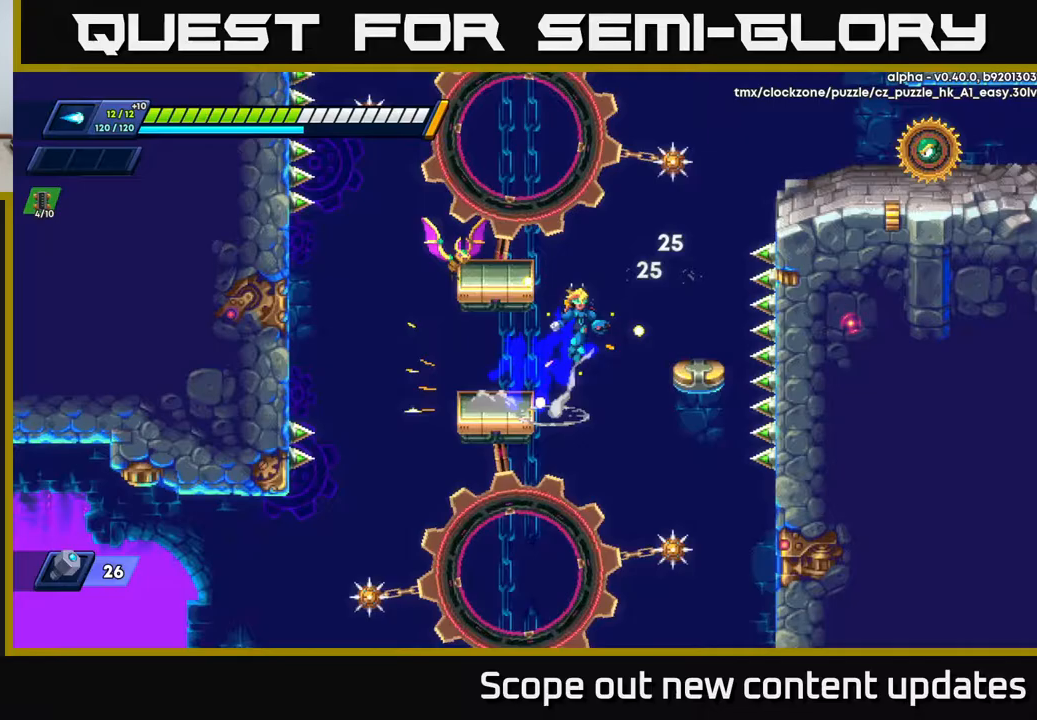
{"buttons": ["X"], "left_stick": "center", "right_stick": "center", "events": [[117, "DPAD_RIGHT", "up"], [150, "DPAD_LEFT", "down"], [200, "X", "down"], [300, "A", "up"], [300, "R2", "up"], [300, "X", "up"], [317, "A", "down"], [350, "DPAD_LEFT", "up"], [367, "X", "down"], [483, "A", "up"]]}
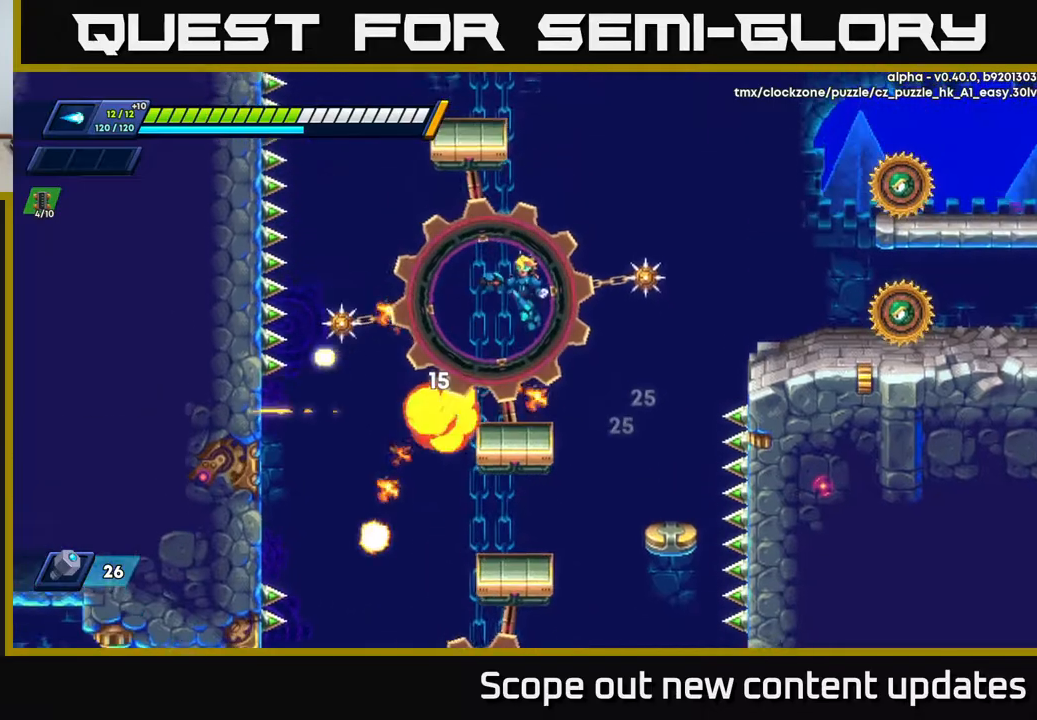
{"buttons": [], "left_stick": "center", "right_stick": "center", "events": [[17, "X", "up"], [283, "DPAD_RIGHT", "down"], [350, "DPAD_RIGHT", "up"]]}
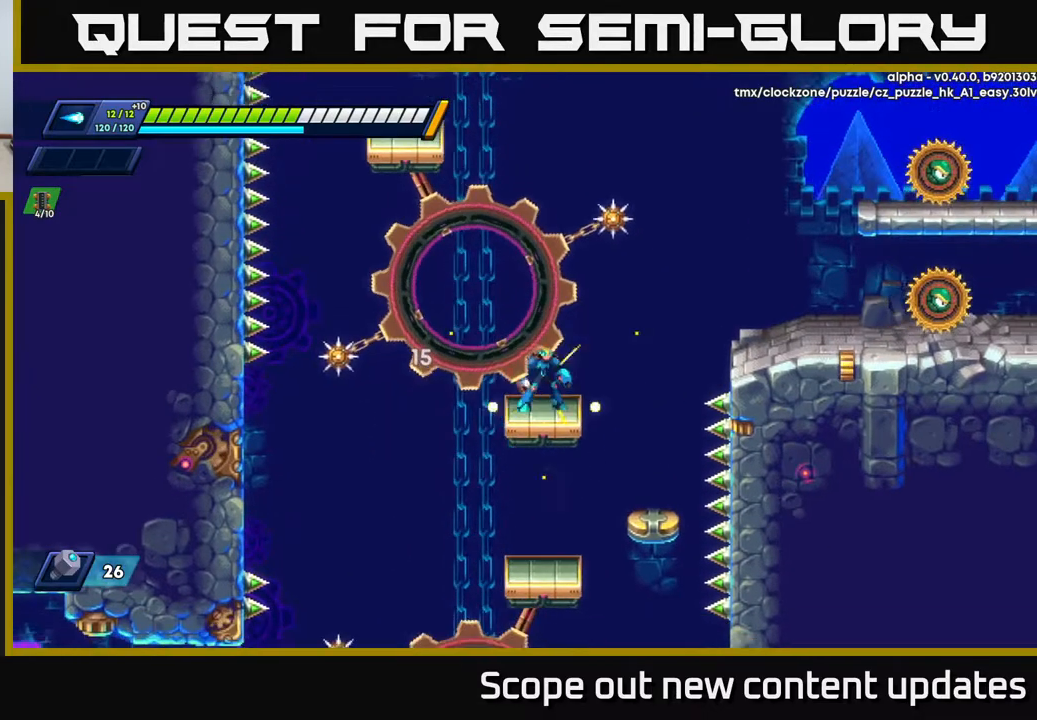
{"buttons": ["X", "DPAD_RIGHT"], "left_stick": "center", "right_stick": "center", "events": [[67, "DPAD_RIGHT", "down"], [100, "R2", "down"], [200, "A", "down"], [283, "X", "down"], [400, "A", "up"], [417, "X", "up"], [450, "X", "down"], [500, "R2", "up"]]}
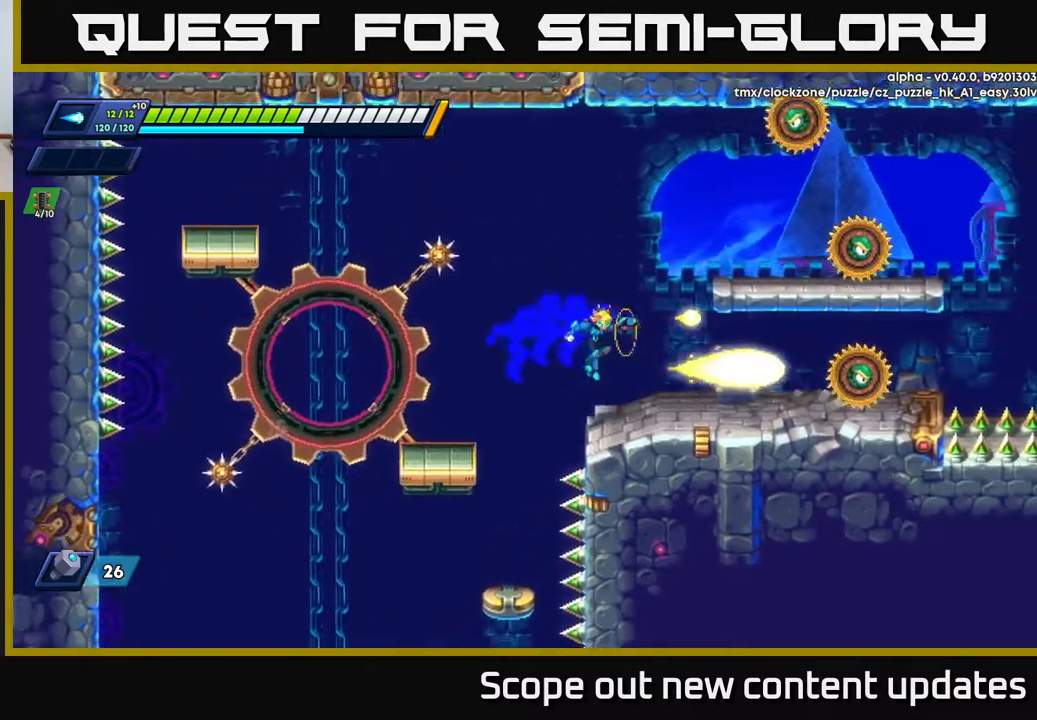
{"buttons": [], "left_stick": "center", "right_stick": "center", "events": [[17, "X", "up"], [83, "X", "down"], [150, "DPAD_RIGHT", "up"], [150, "X", "up"], [233, "X", "down"], [283, "X", "up"], [350, "X", "down"], [383, "X", "up"], [433, "X", "down"], [483, "X", "up"]]}
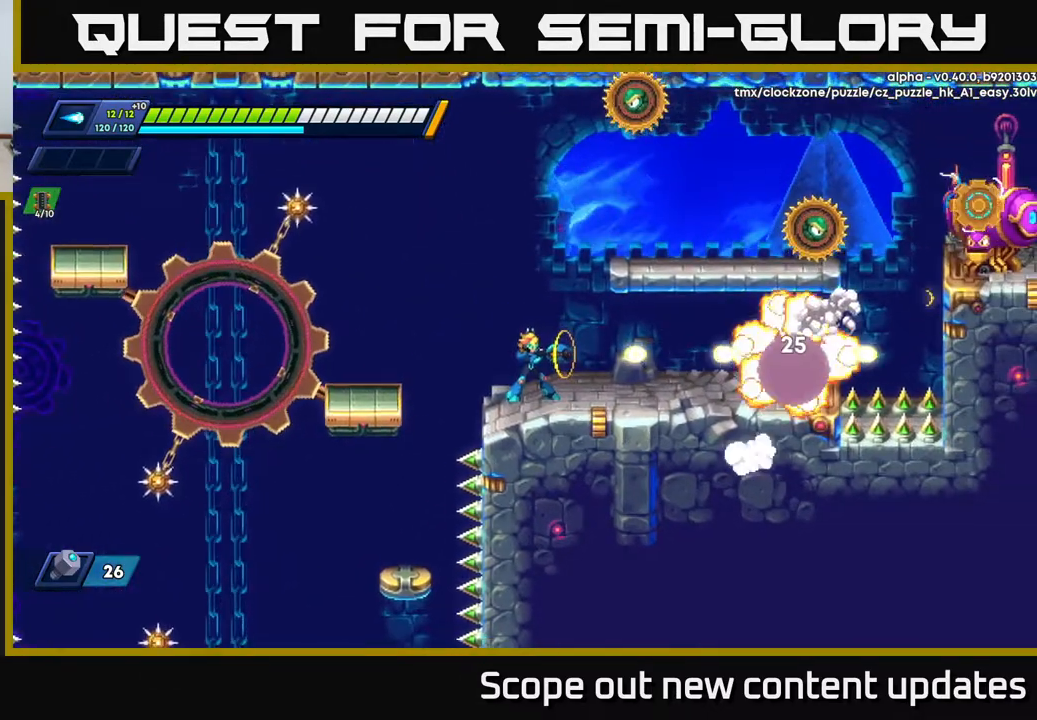
{"buttons": ["DPAD_RIGHT"], "left_stick": "center", "right_stick": "center", "events": [[50, "X", "down"], [117, "X", "up"], [167, "X", "down"], [183, "A", "down"], [233, "X", "up"], [250, "DPAD_RIGHT", "down"], [383, "X", "down"], [433, "A", "up"], [467, "X", "up"]]}
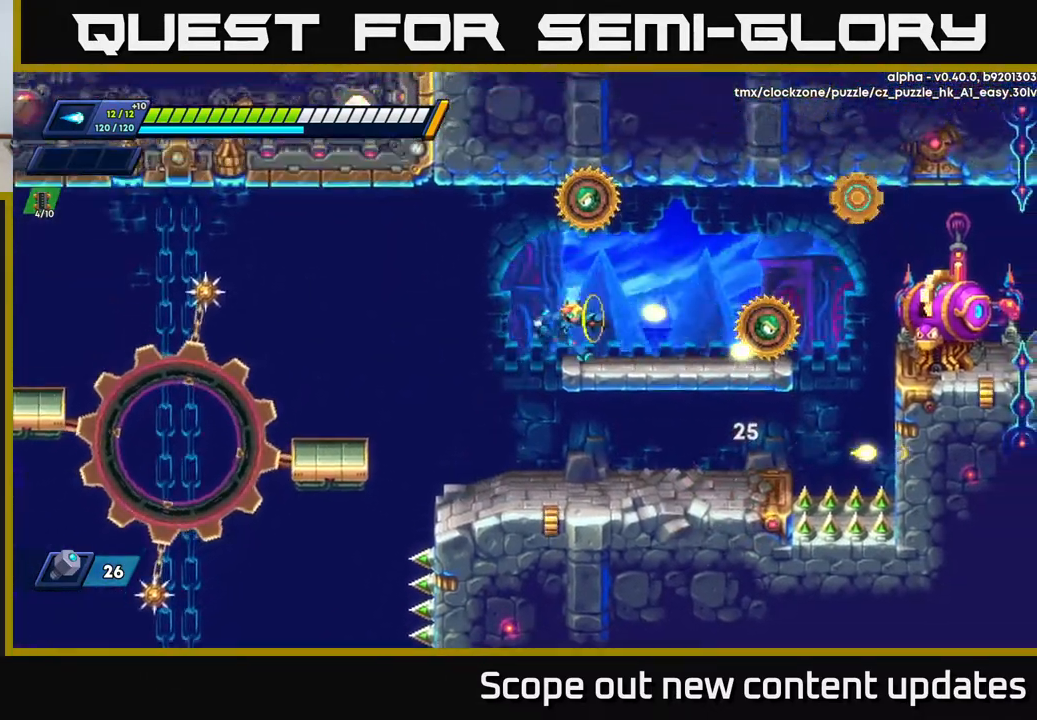
{"buttons": [], "left_stick": "center", "right_stick": "center", "events": [[33, "X", "down"], [67, "DPAD_RIGHT", "up"], [100, "X", "up"], [133, "X", "down"], [200, "X", "up"], [233, "X", "down"], [283, "X", "up"], [333, "X", "down"], [500, "X", "up"]]}
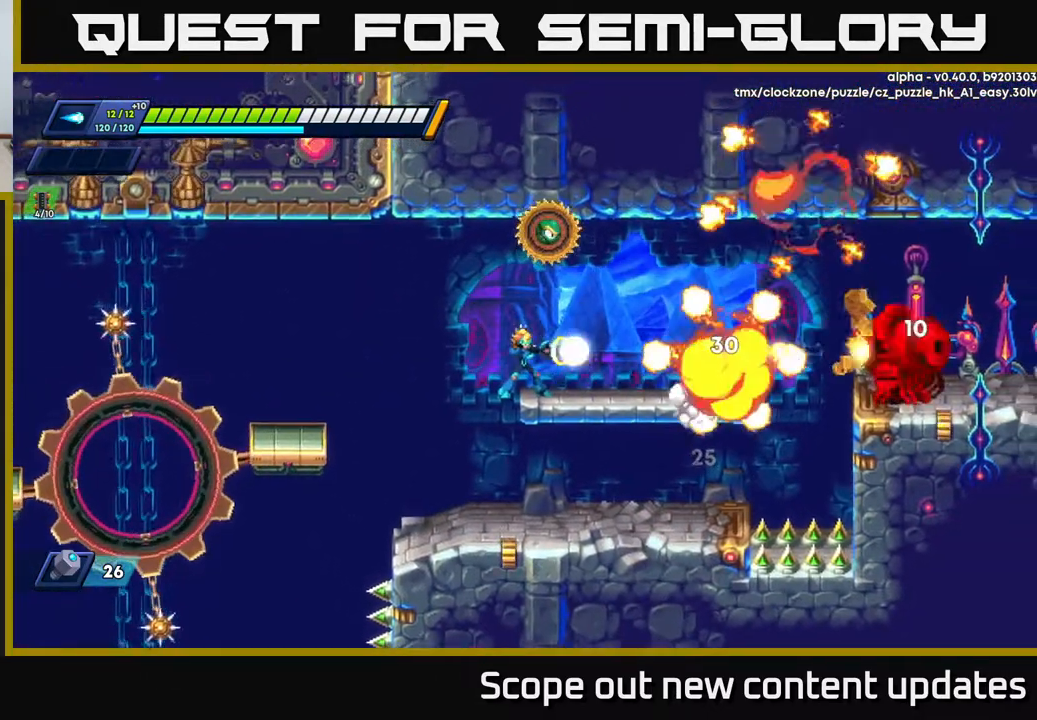
{"buttons": ["X"], "left_stick": "center", "right_stick": "center", "events": [[50, "X", "down"], [133, "X", "up"], [317, "A", "down"], [450, "X", "down"], [500, "A", "up"]]}
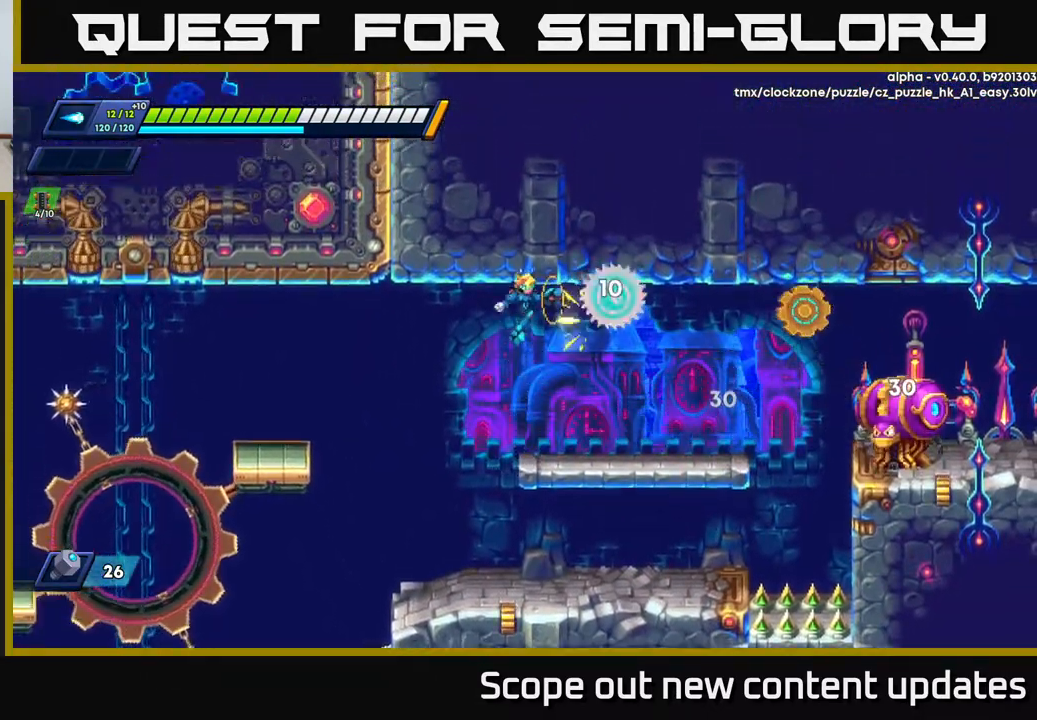
{"buttons": ["A"], "left_stick": "center", "right_stick": "center", "events": [[17, "X", "up"], [83, "X", "down"], [133, "X", "up"], [217, "X", "down"], [300, "X", "up"], [450, "A", "down"]]}
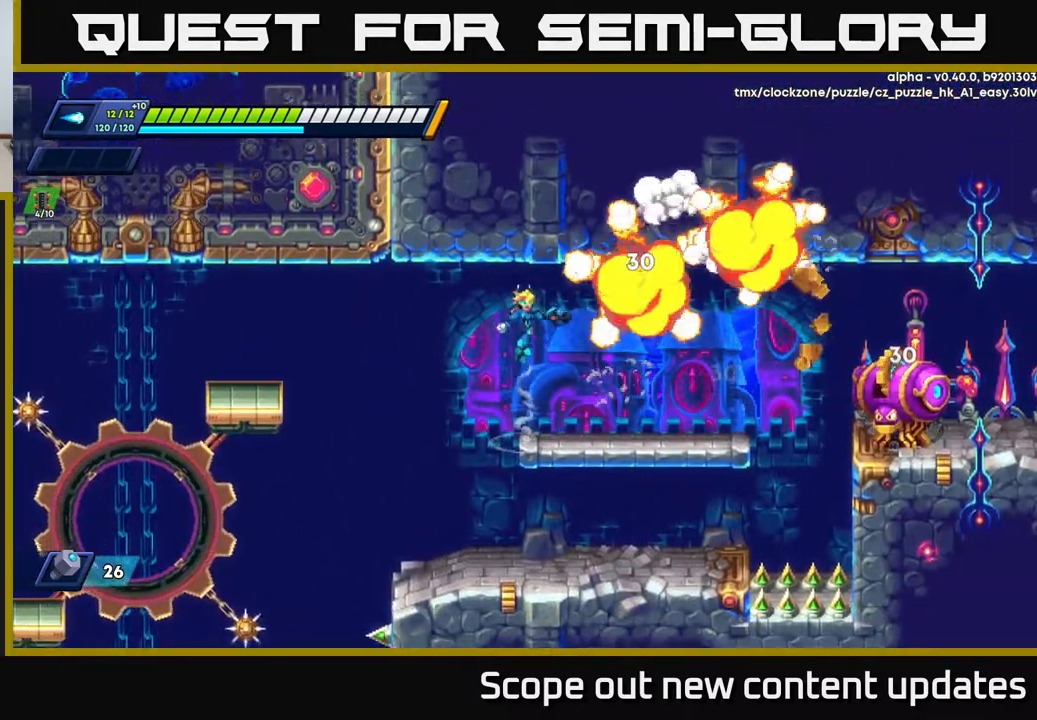
{"buttons": ["X"], "left_stick": "center", "right_stick": "center", "events": [[67, "X", "down"], [117, "A", "up"], [117, "X", "up"], [217, "X", "down"], [250, "DPAD_RIGHT", "down"], [250, "X", "up"], [467, "DPAD_RIGHT", "up"], [483, "X", "down"]]}
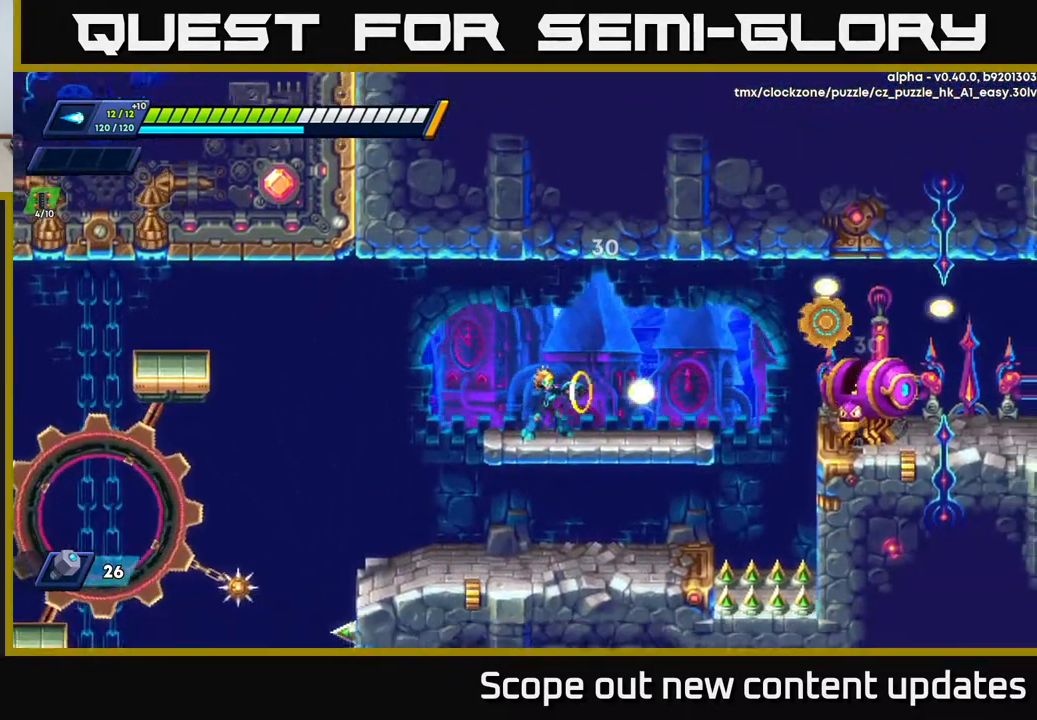
{"buttons": ["X"], "left_stick": "center", "right_stick": "center", "events": [[33, "X", "up"], [100, "X", "down"], [150, "X", "up"], [200, "X", "down"], [233, "X", "up"], [300, "X", "down"], [333, "X", "up"], [383, "X", "down"], [450, "X", "up"], [500, "X", "down"]]}
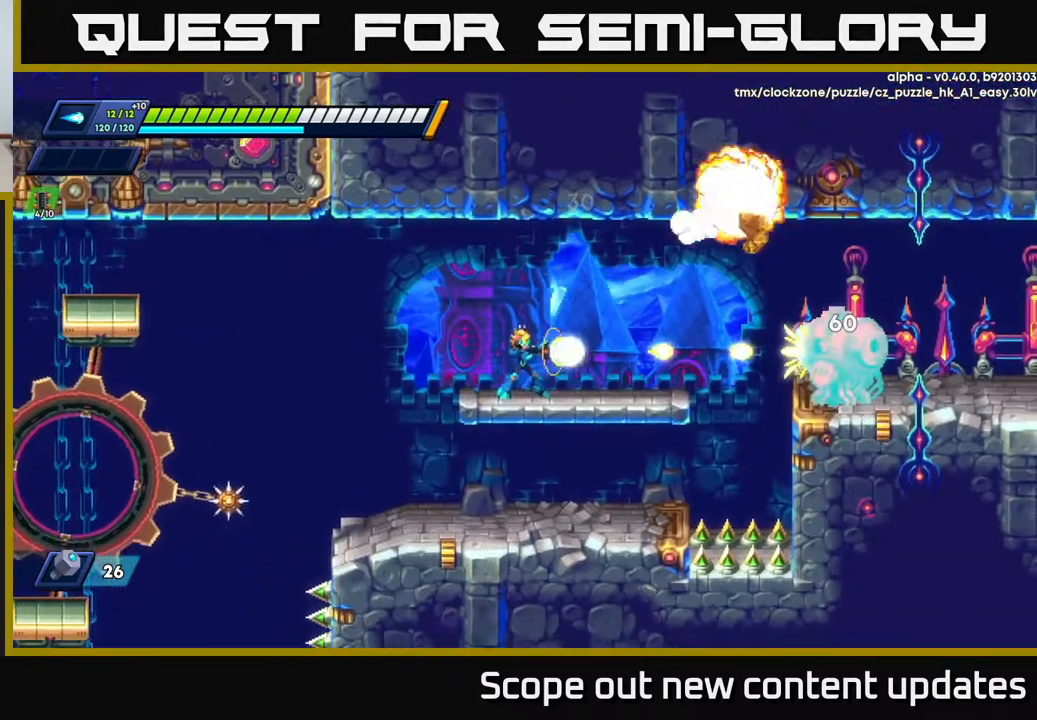
{"buttons": [], "left_stick": "center", "right_stick": "center", "events": [[50, "X", "up"], [83, "X", "down"], [150, "X", "up"], [200, "X", "down"], [250, "X", "up"], [317, "X", "down"], [367, "X", "up"], [417, "X", "down"], [467, "X", "up"]]}
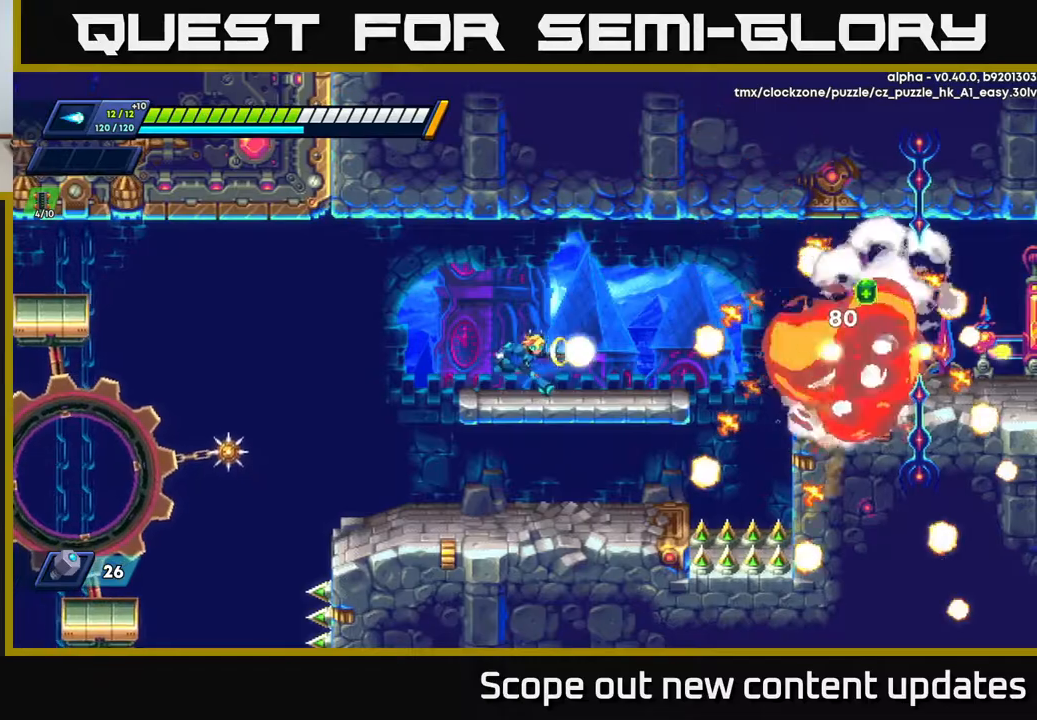
{"buttons": ["A", "R2", "DPAD_RIGHT"], "left_stick": "center", "right_stick": "center", "events": [[50, "DPAD_RIGHT", "down"], [167, "R2", "down"], [417, "A", "down"]]}